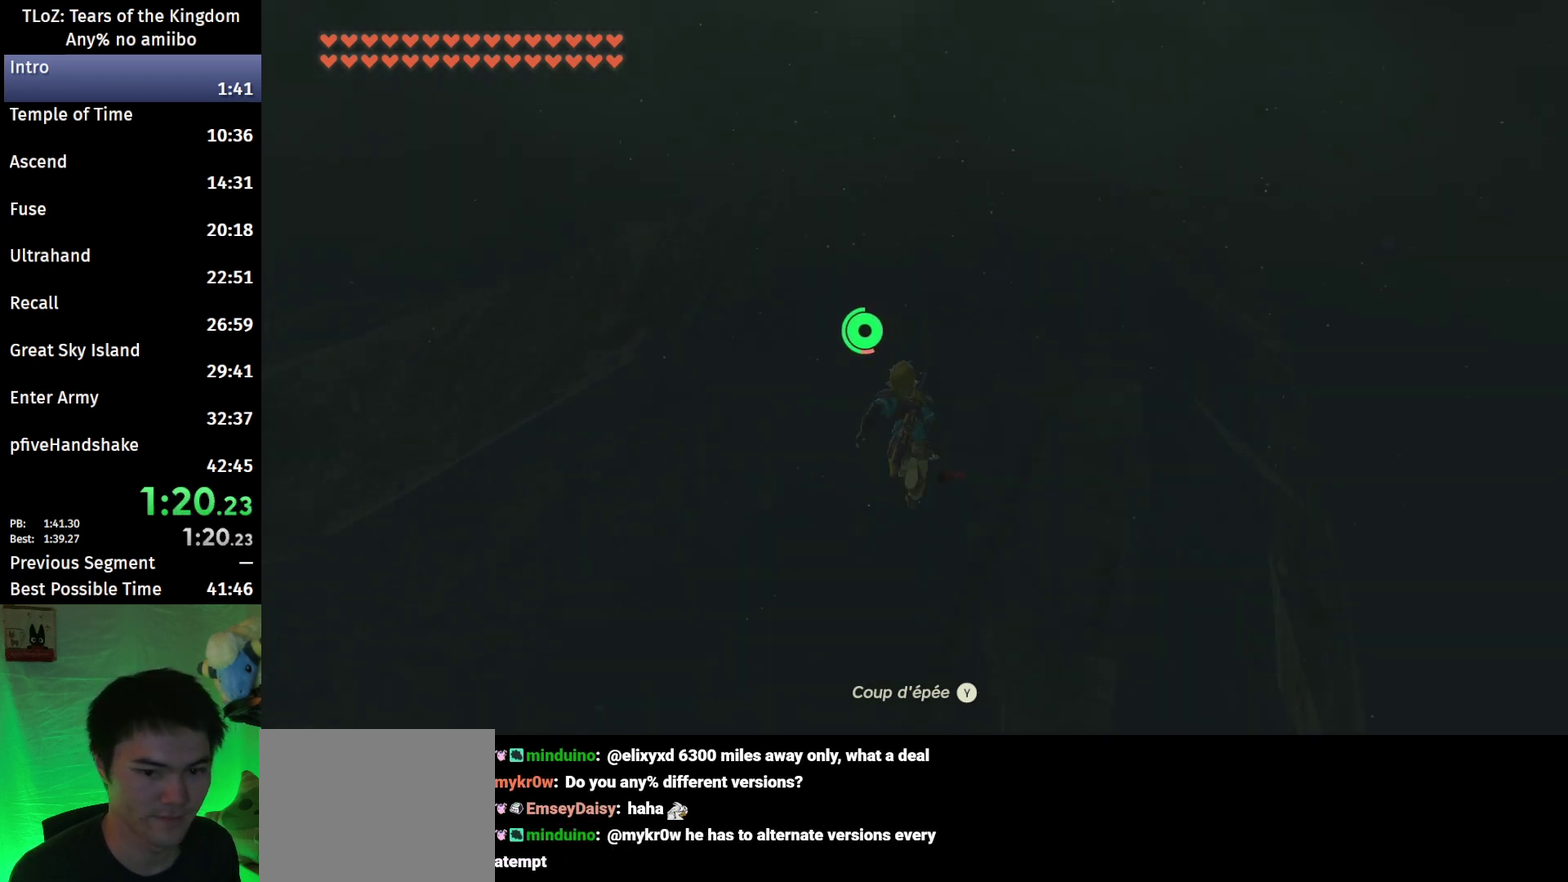
Gameplay with a controller (Nintendo layout); each line is a JSON object with the inputs held at the frame after it. "events" lists button and stick changes between this image and that frame as [ms after this image, input, new state], when the widget could be followed in between. This overlay highlights the sticks when they move; stick clicks (L3 R3) are not distinguishable. Not read: L3 R3.
{"buttons": ["B"], "left_stick": "up", "right_stick": "center", "events": []}
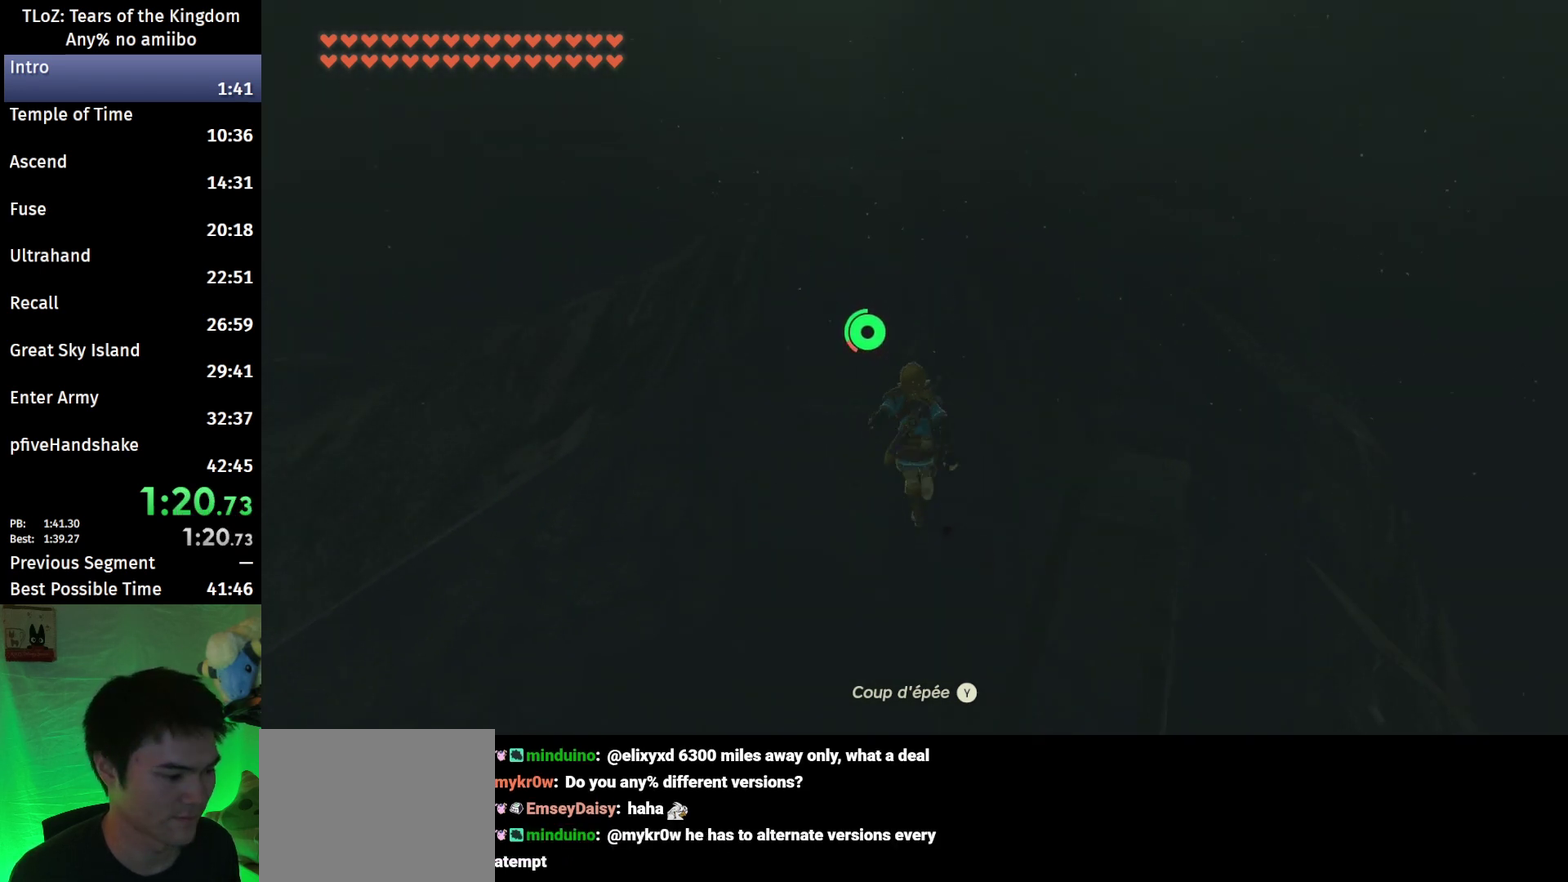
{"buttons": ["B"], "left_stick": "up", "right_stick": "center", "events": []}
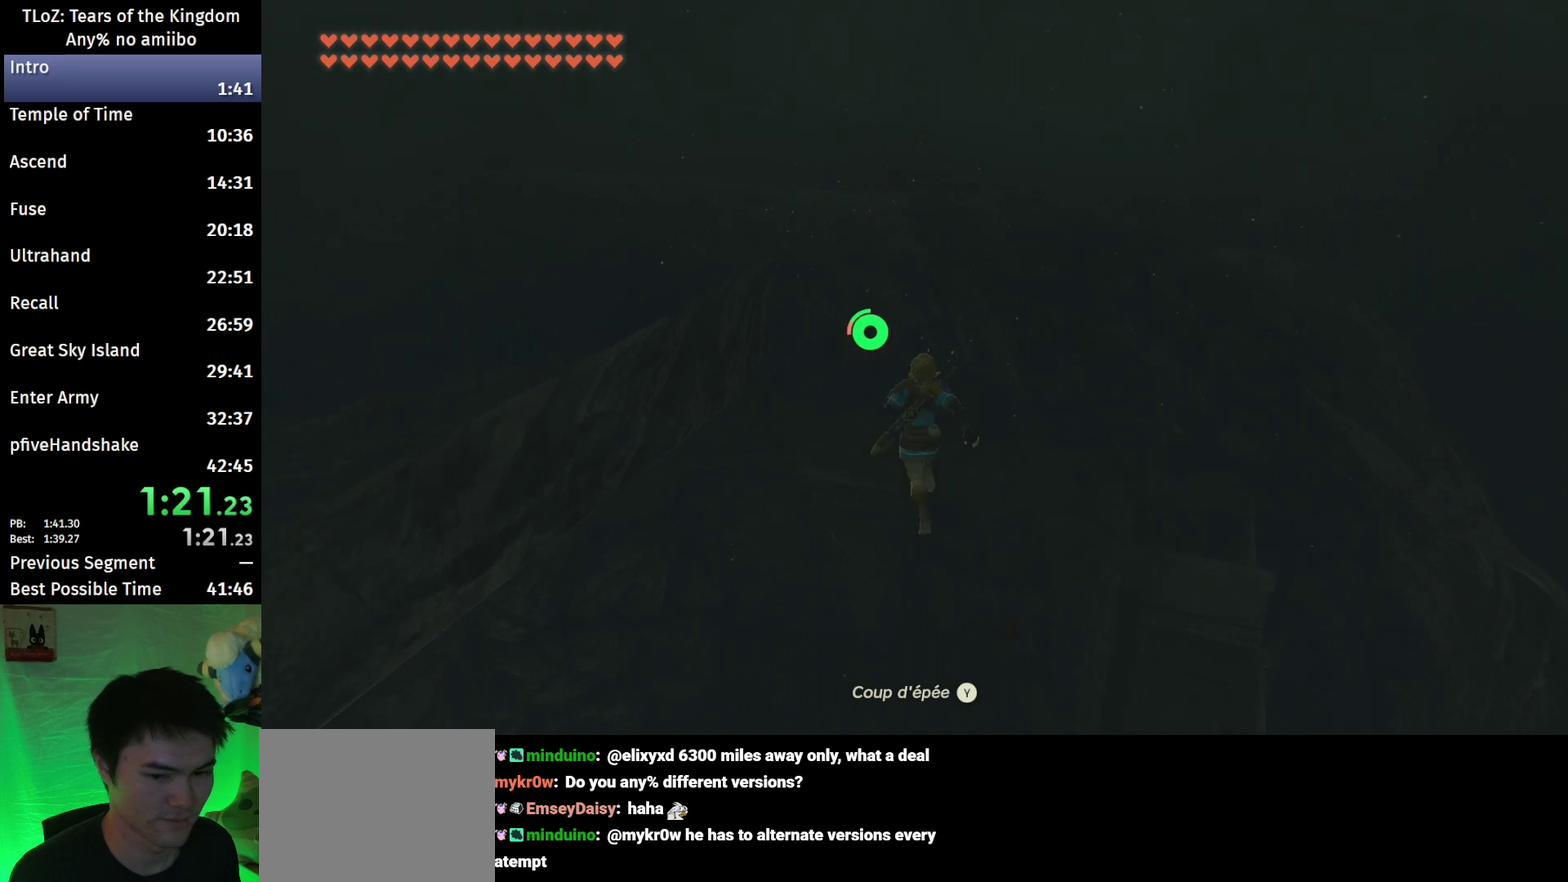
{"buttons": ["B"], "left_stick": "up-left", "right_stick": "down-right", "events": [[367, "right_stick", "down-right"], [400, "left_stick", "up-left"]]}
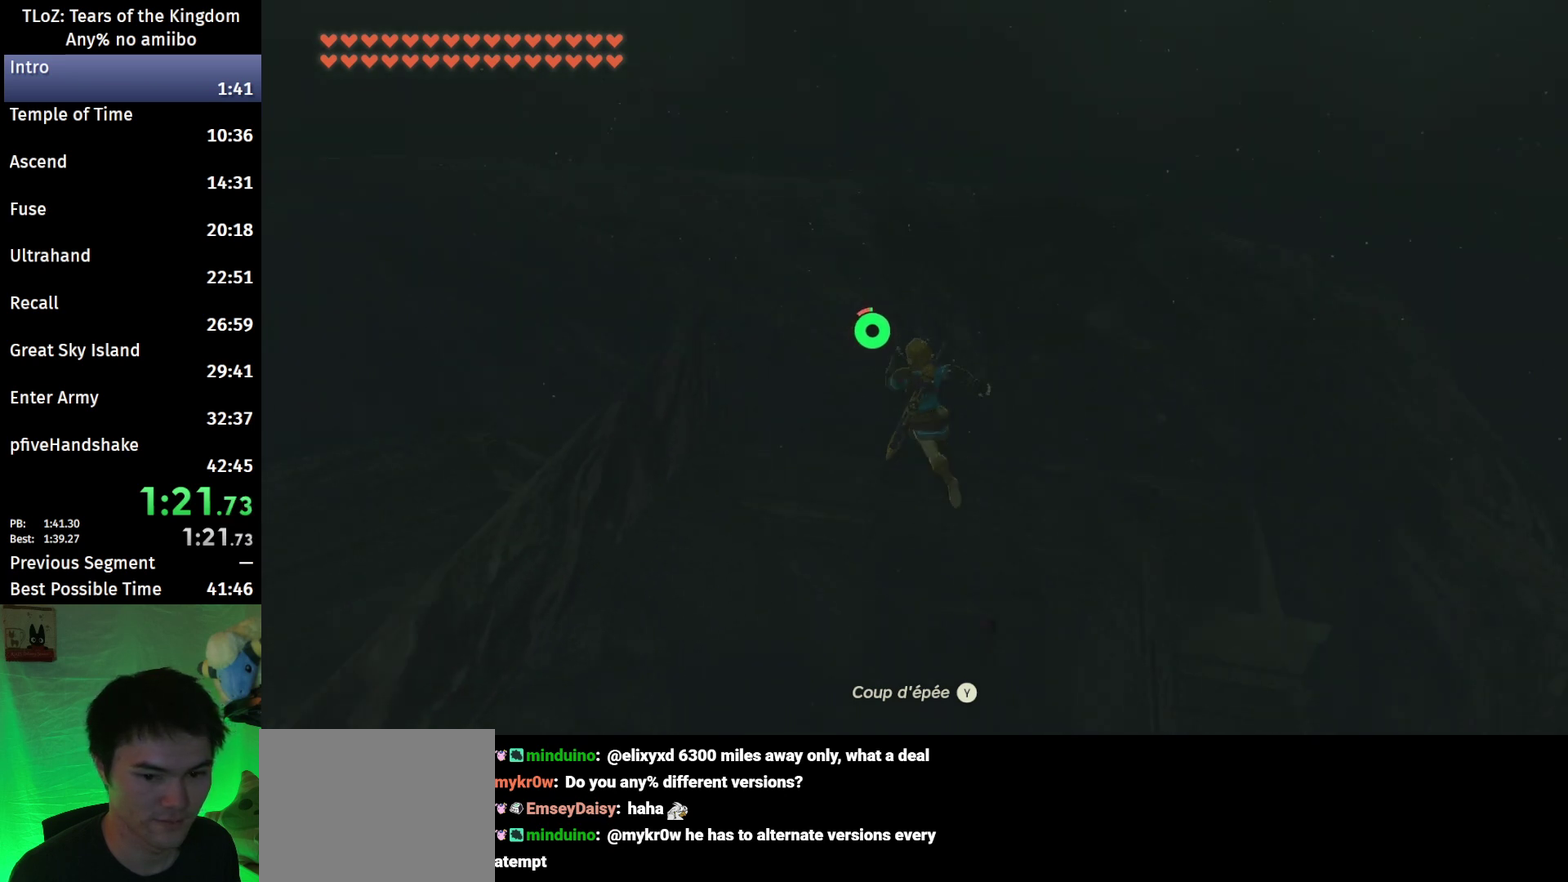
{"buttons": ["B"], "left_stick": "left", "right_stick": "down-right", "events": [[500, "left_stick", "left"]]}
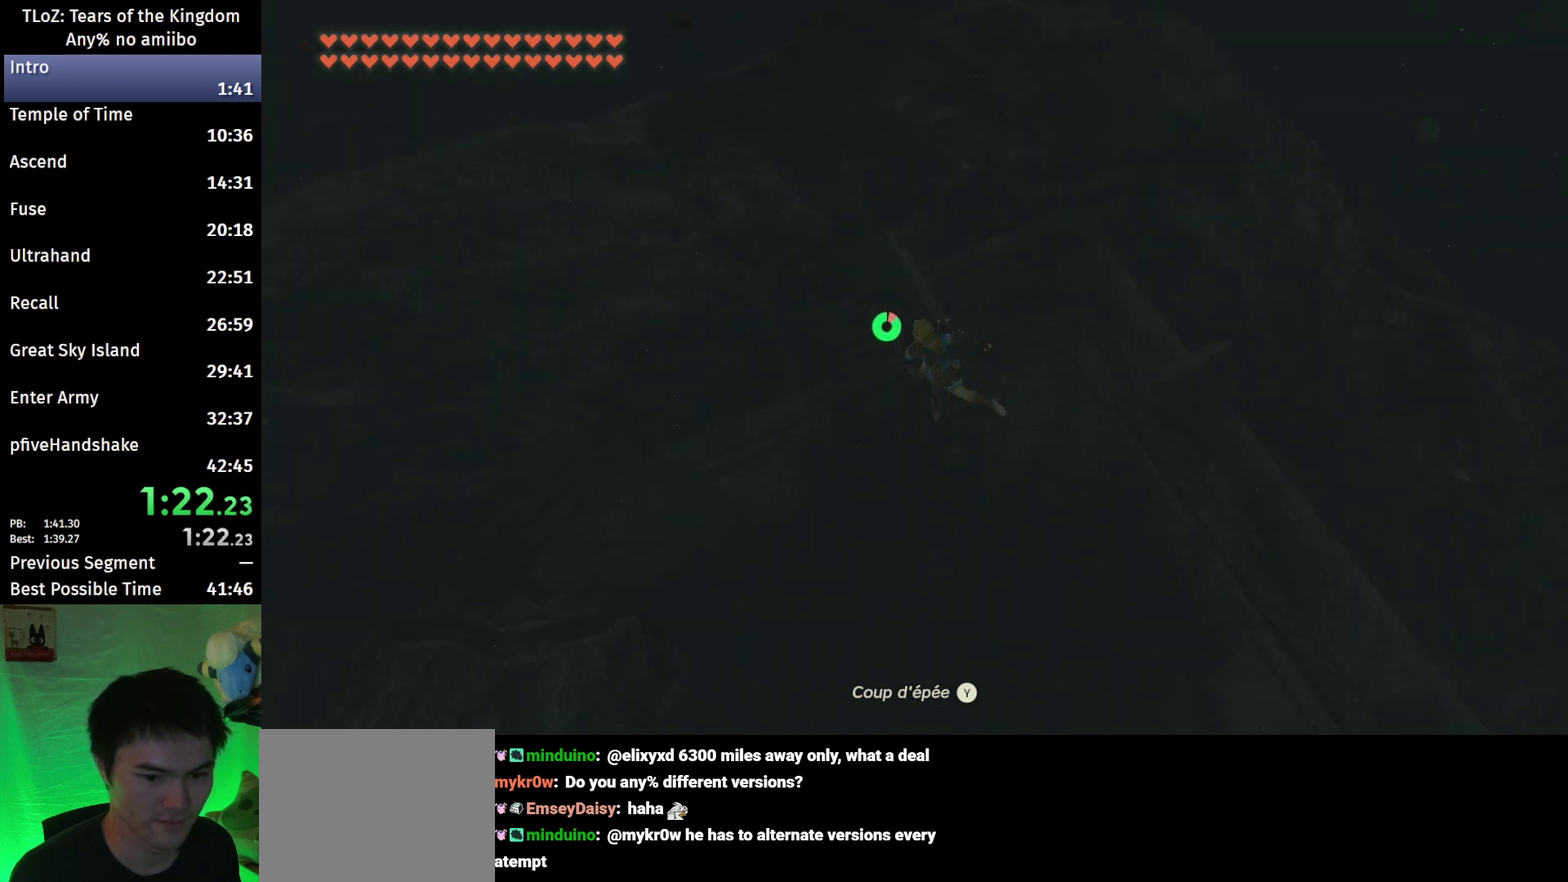
{"buttons": ["B"], "left_stick": "down-left", "right_stick": "down-right", "events": [[300, "left_stick", "down-left"]]}
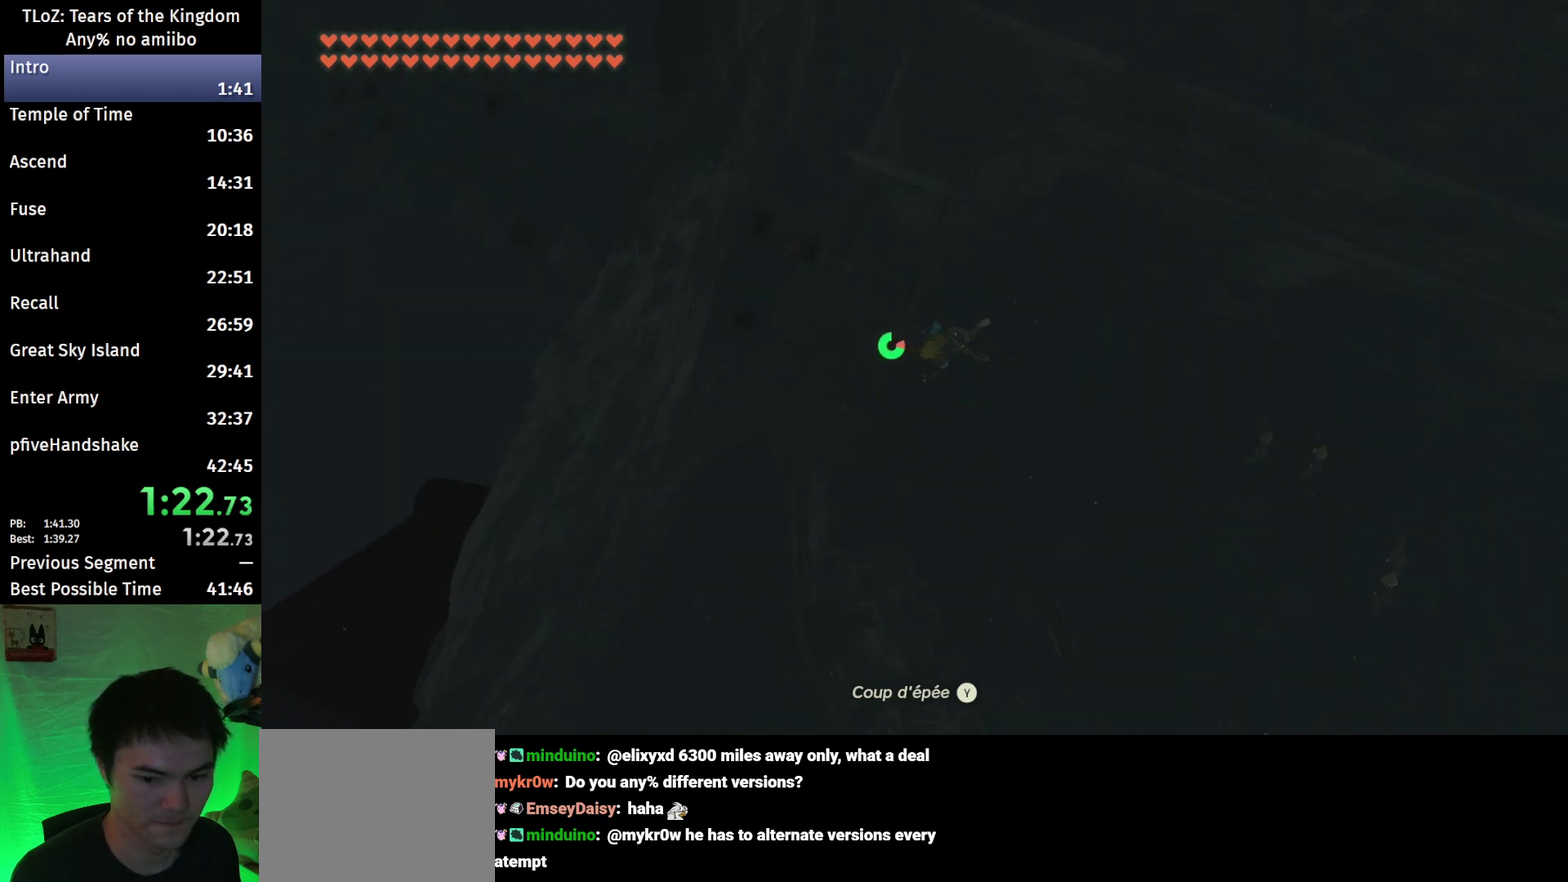
{"buttons": ["B"], "left_stick": "down", "right_stick": "center", "events": [[367, "right_stick", "center"], [467, "left_stick", "down"]]}
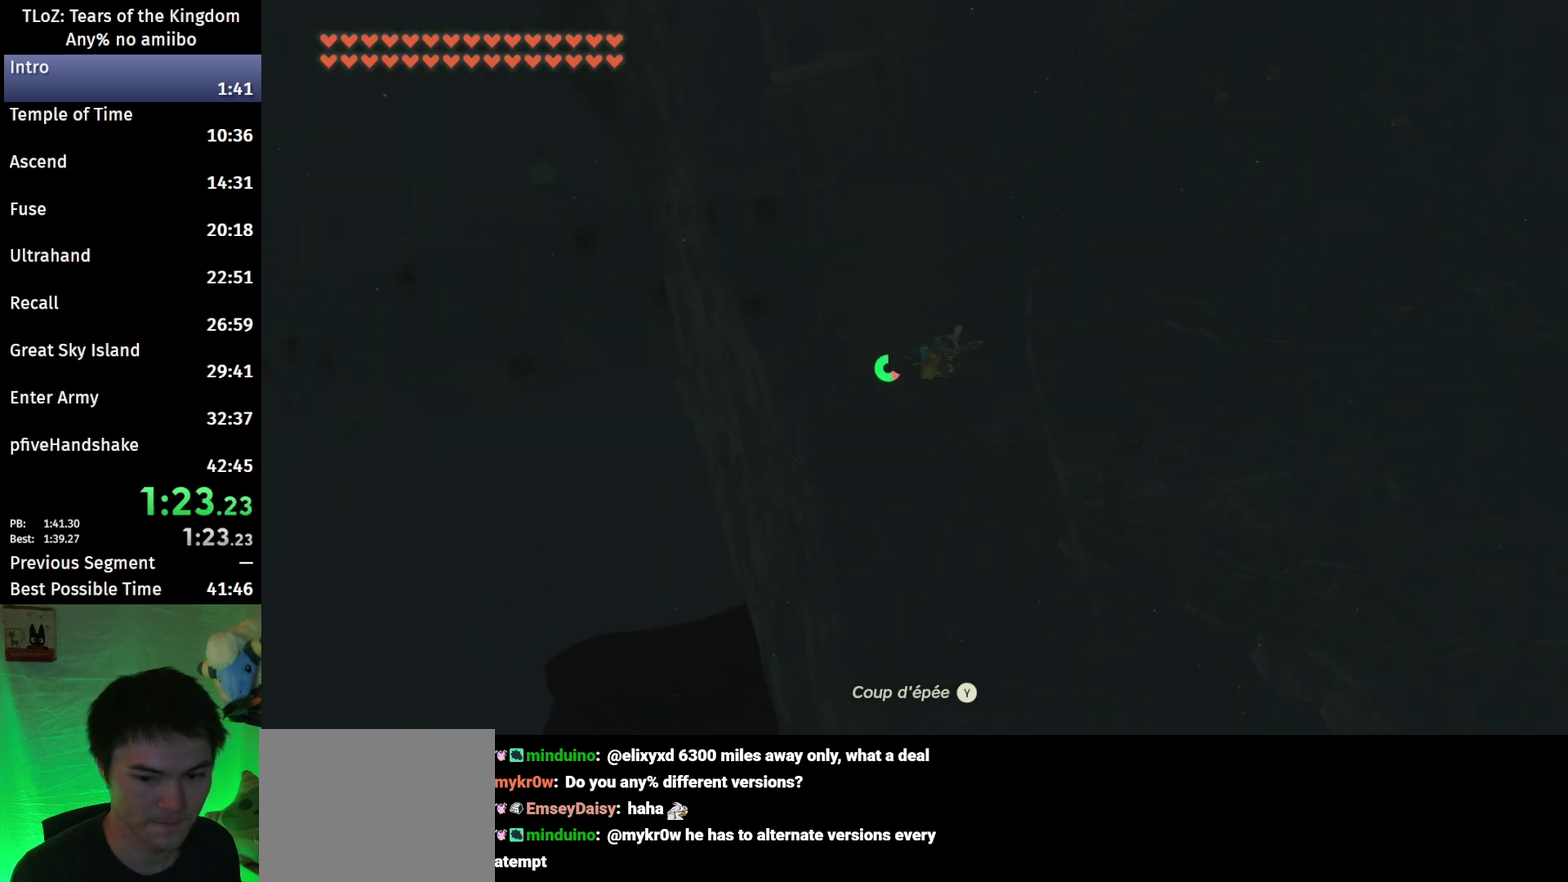
{"buttons": ["B"], "left_stick": "down", "right_stick": "center", "events": [[167, "right_stick", "down"], [300, "right_stick", "center"]]}
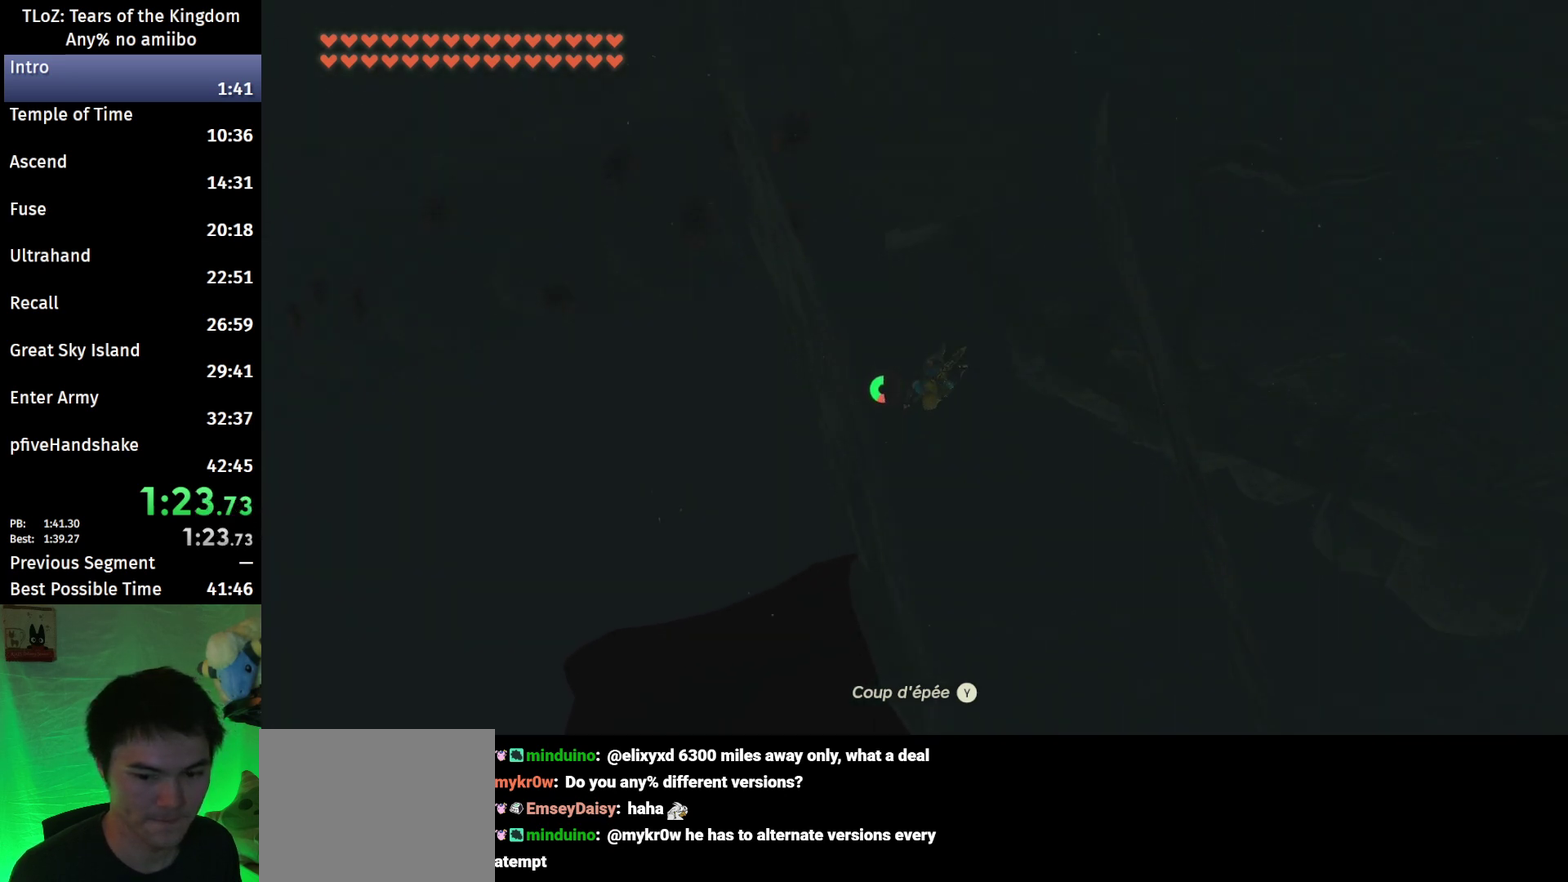
{"buttons": ["R1"], "left_stick": "down", "right_stick": "center", "events": [[200, "X", "down"], [233, "B", "up"], [267, "R1", "down"], [367, "X", "up"]]}
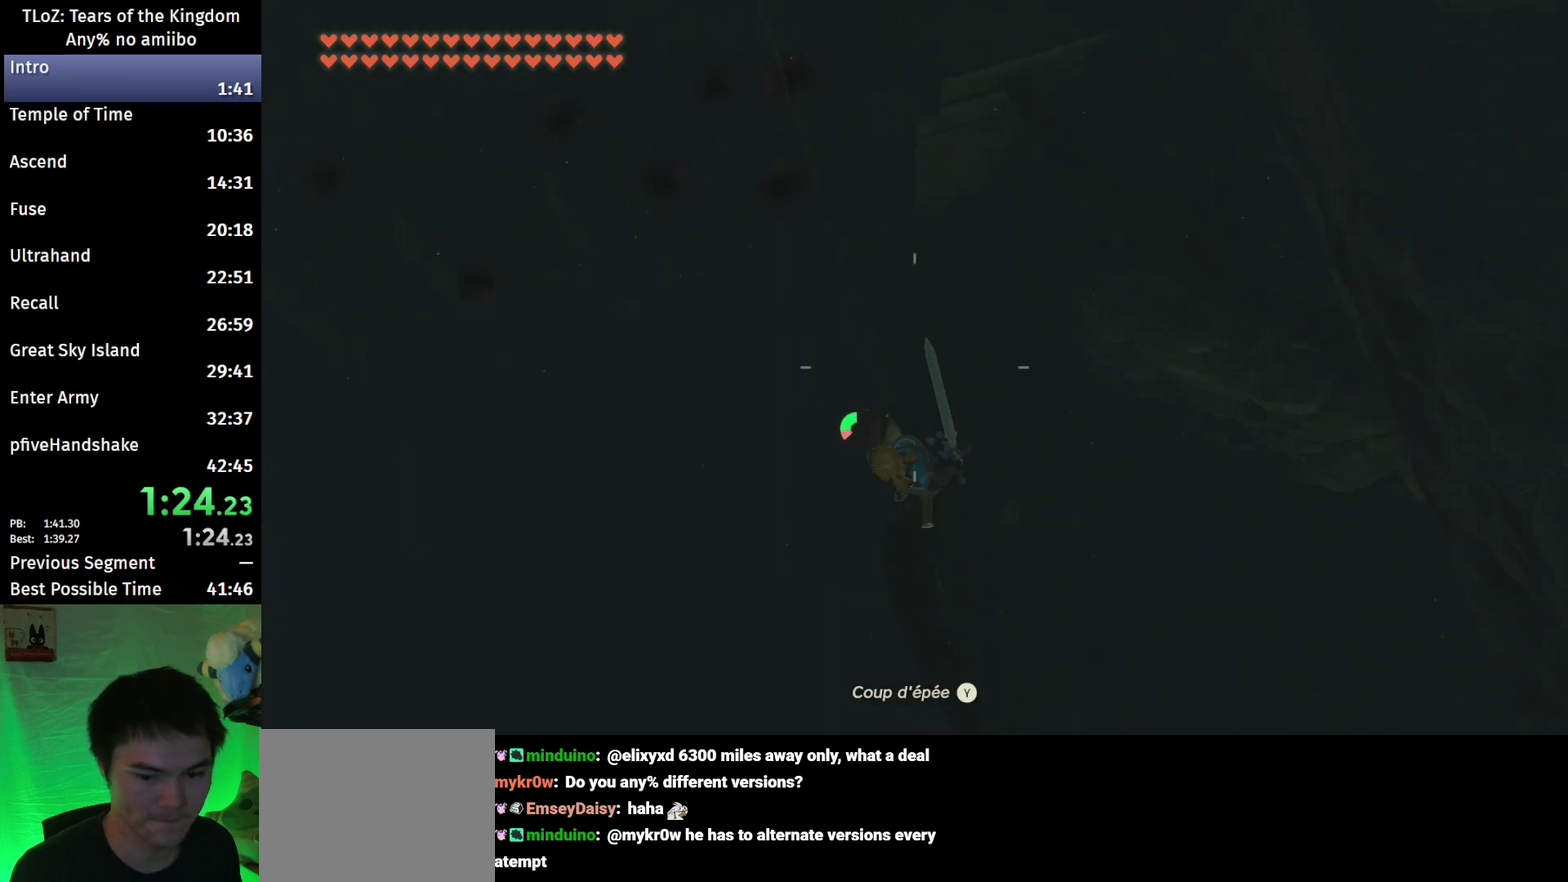
{"buttons": ["R1"], "left_stick": "down-left", "right_stick": "down", "events": [[200, "Y", "down"], [300, "Y", "up"], [467, "left_stick", "down-left"], [467, "right_stick", "down"]]}
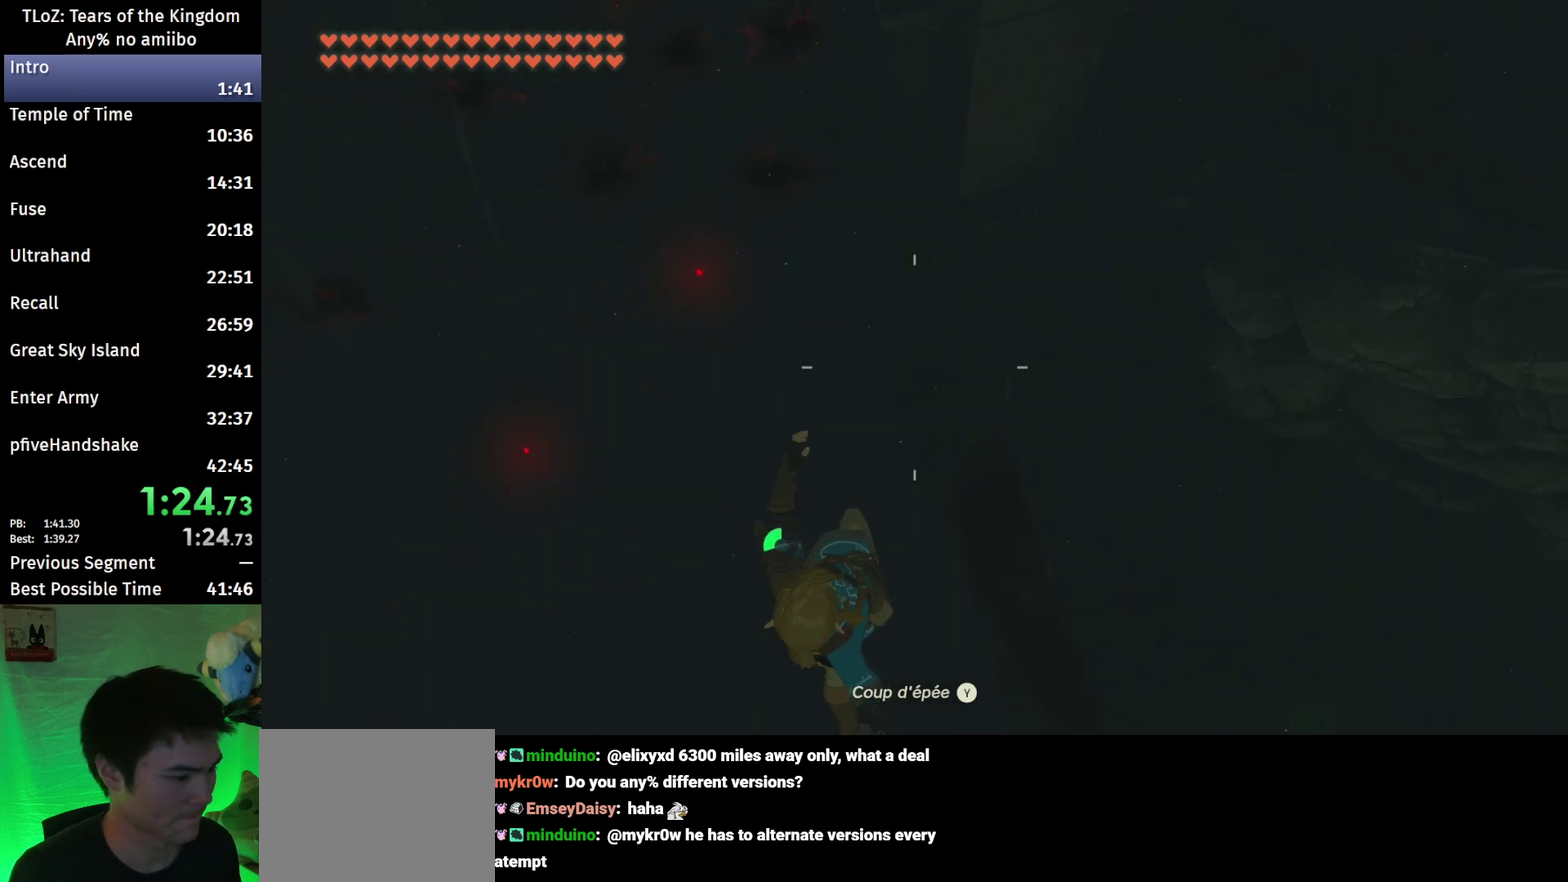
{"buttons": ["R1"], "left_stick": "down-left", "right_stick": "center", "events": [[100, "R1", "up"], [133, "right_stick", "center"], [500, "R1", "down"]]}
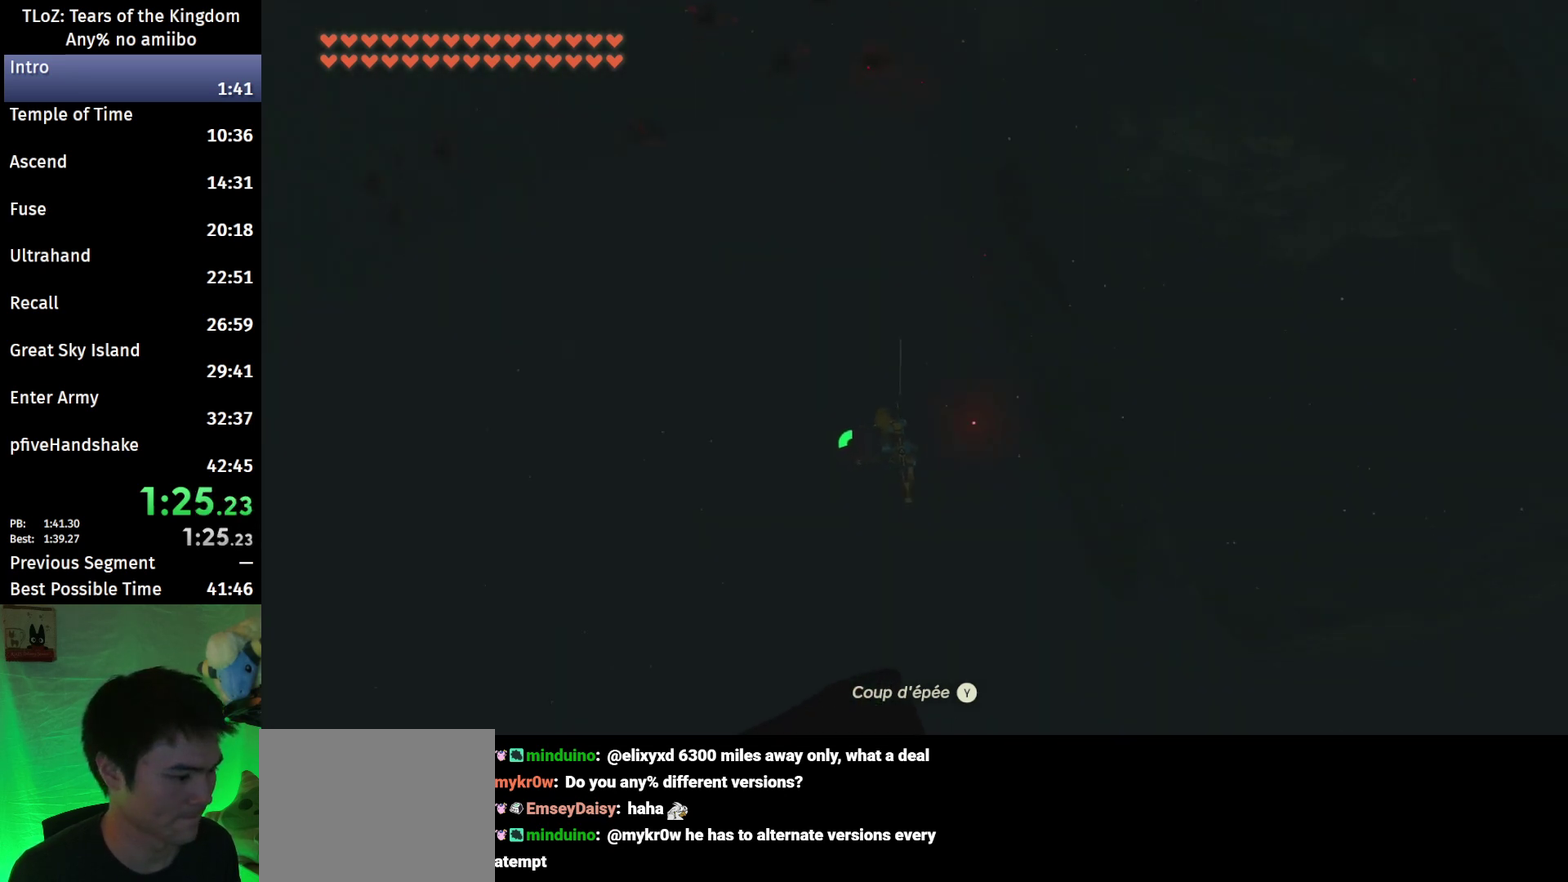
{"buttons": [], "left_stick": "down-left", "right_stick": "down", "events": [[100, "R1", "up"], [133, "B", "down"], [200, "Y", "down"], [267, "B", "up"], [300, "Y", "up"], [467, "right_stick", "down"]]}
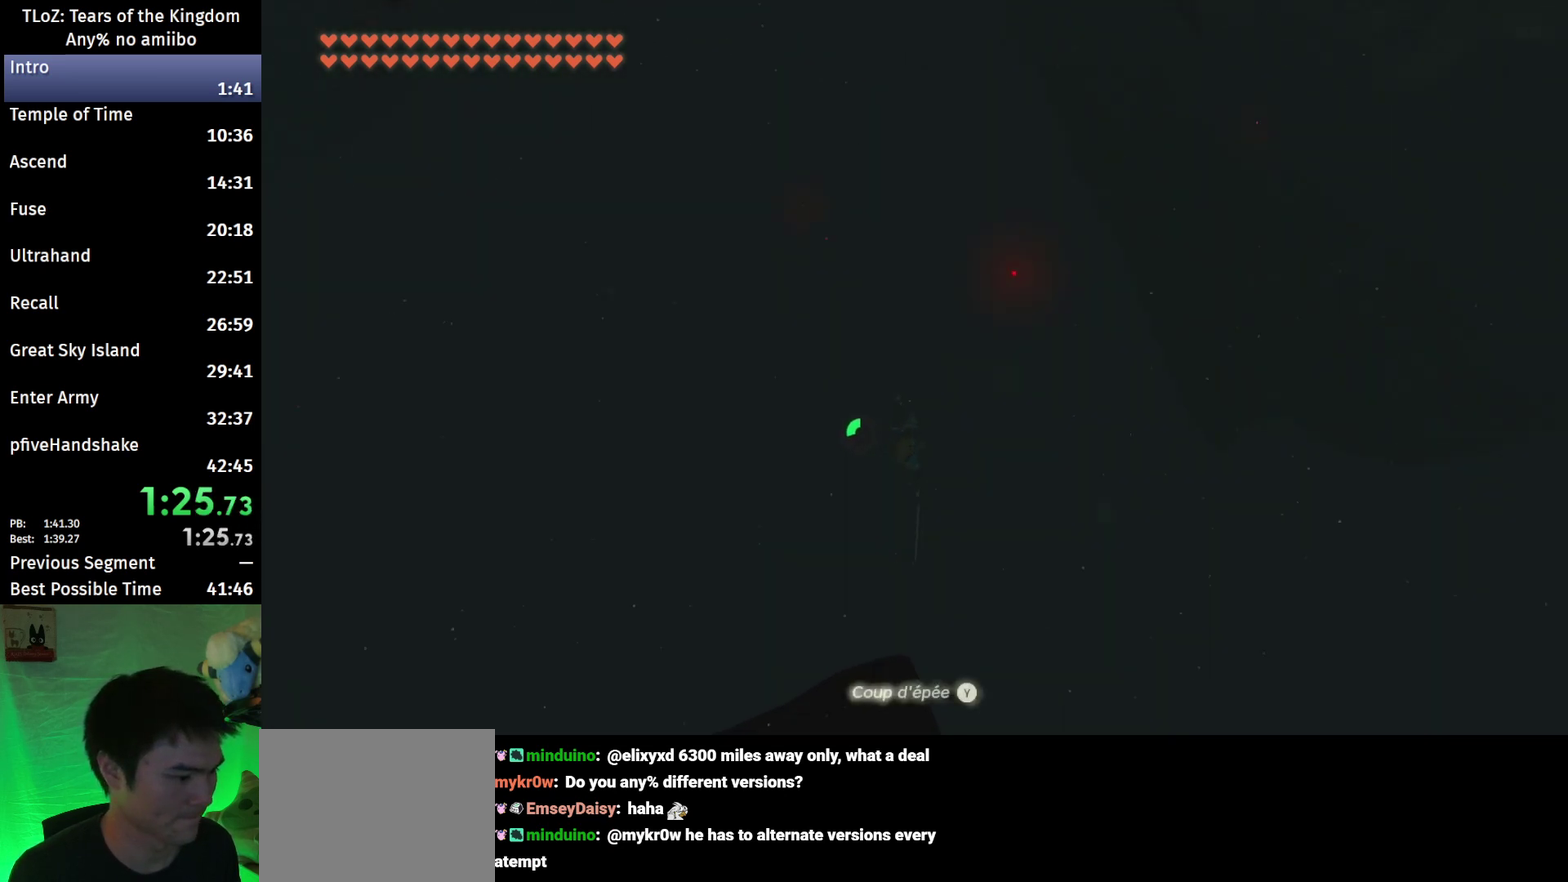
{"buttons": ["R1"], "left_stick": "down-left", "right_stick": "center", "events": [[100, "right_stick", "center"], [467, "R1", "down"]]}
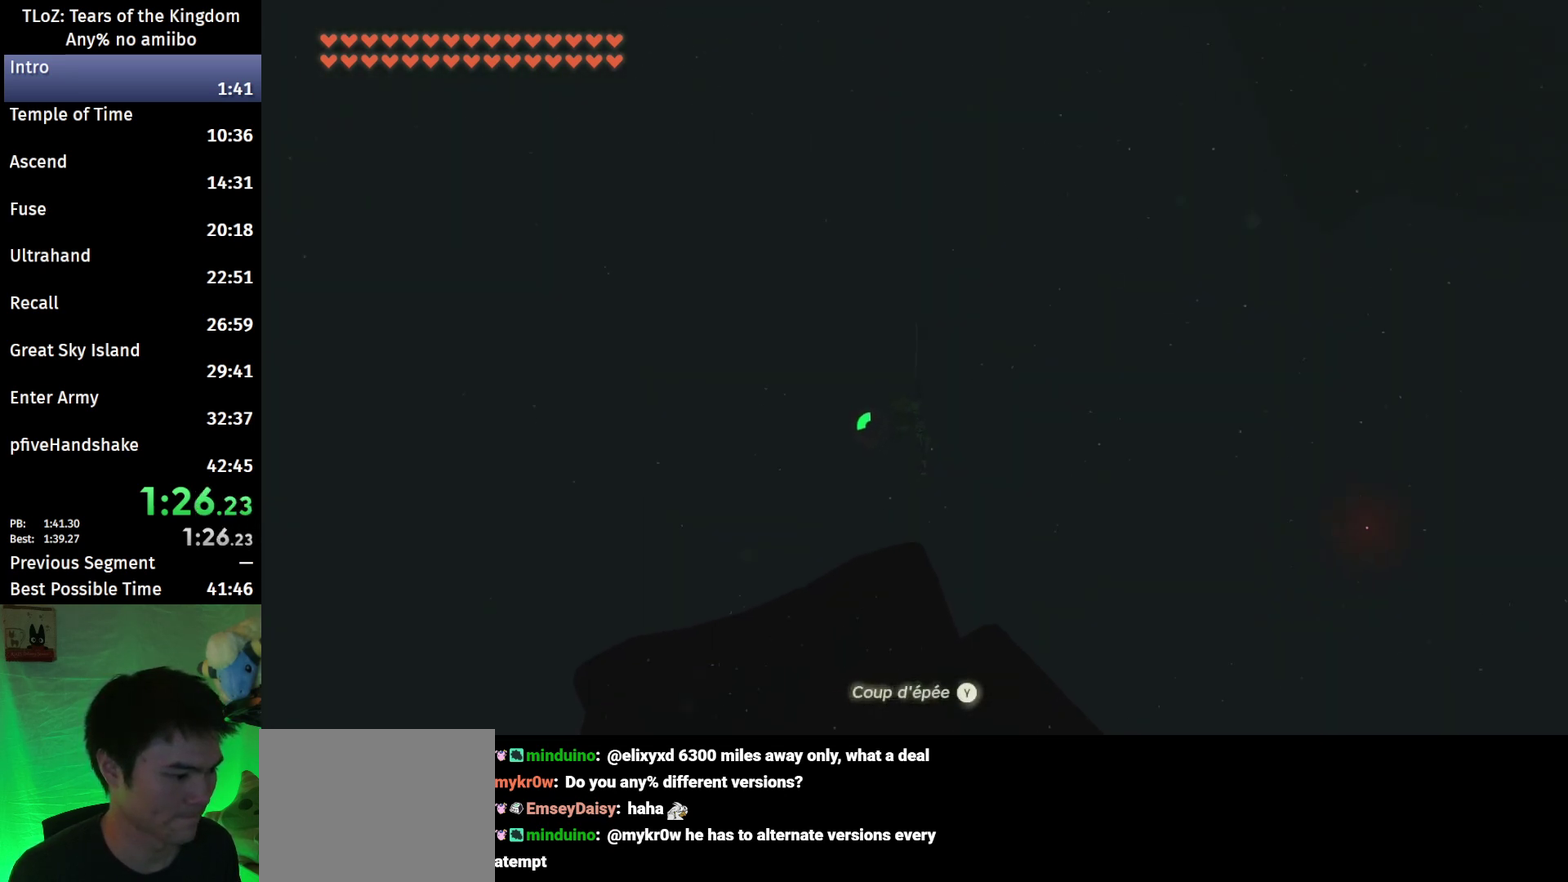
{"buttons": [], "left_stick": "down-left", "right_stick": "down", "events": [[67, "R1", "up"], [100, "B", "down"], [167, "Y", "down"], [267, "B", "up"], [300, "Y", "up"], [467, "right_stick", "down"]]}
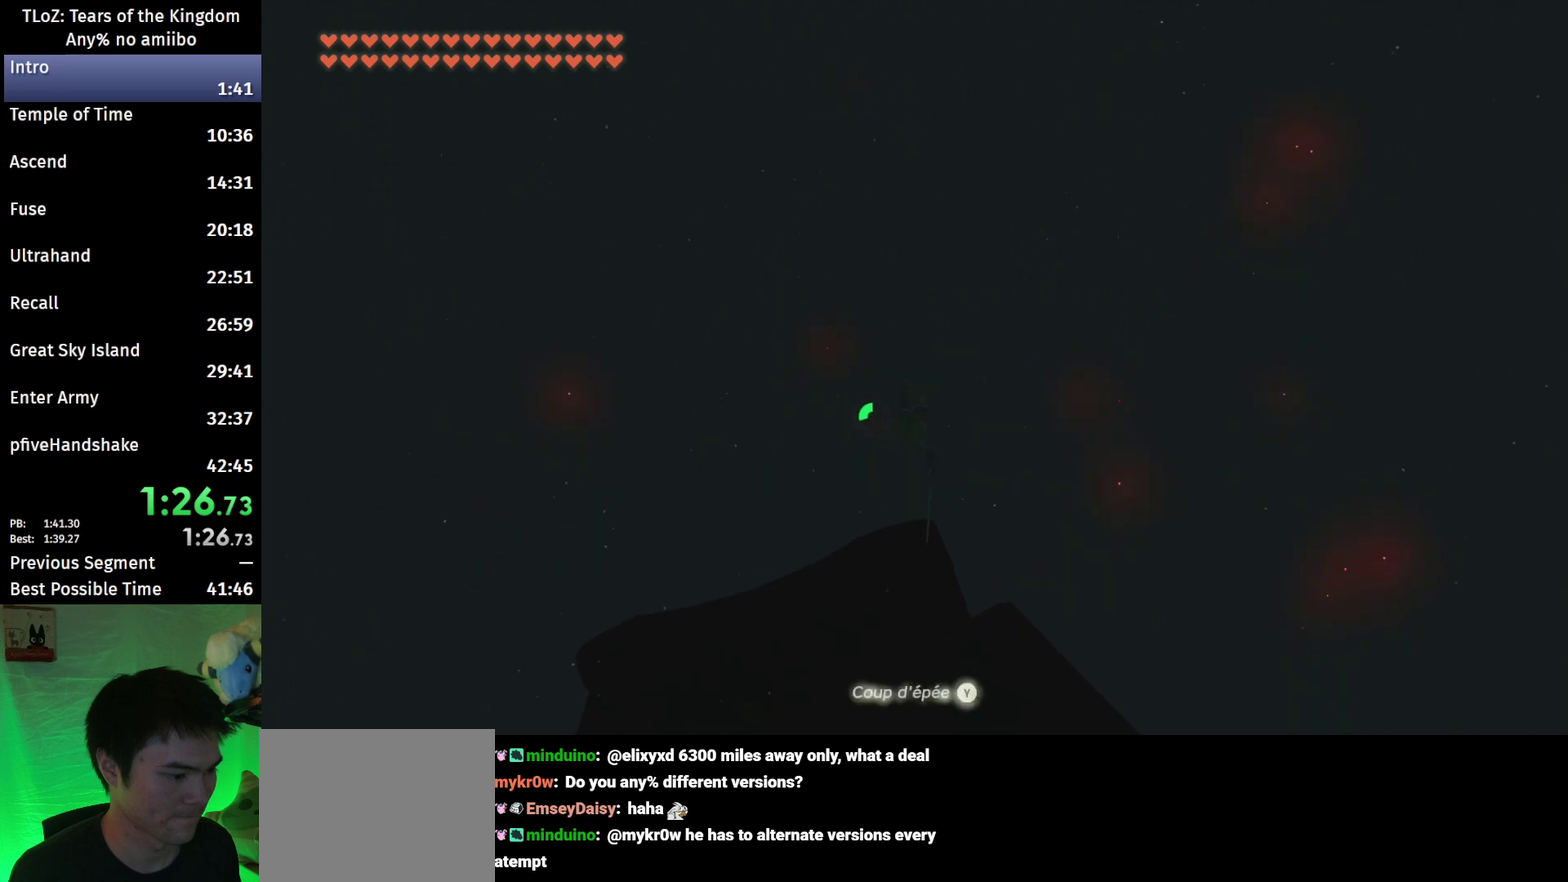
{"buttons": ["R1"], "left_stick": "down-left", "right_stick": "center", "events": [[100, "right_stick", "center"], [500, "R1", "down"]]}
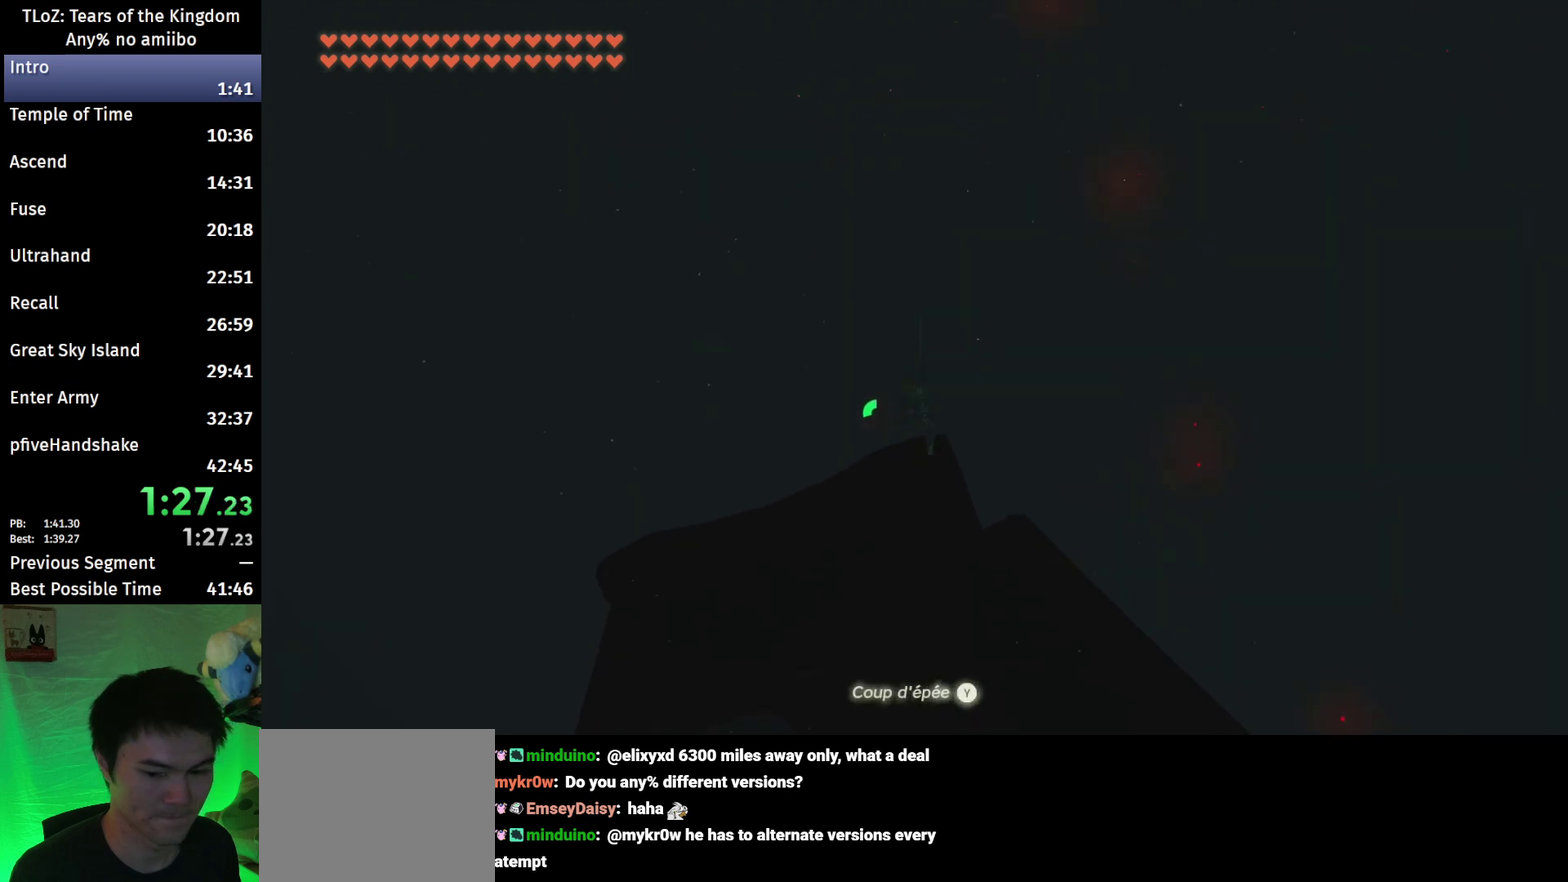
{"buttons": [], "left_stick": "down-left", "right_stick": "down", "events": [[100, "B", "down"], [100, "R1", "up"], [167, "Y", "down"], [267, "B", "up"], [300, "Y", "up"], [433, "right_stick", "down"]]}
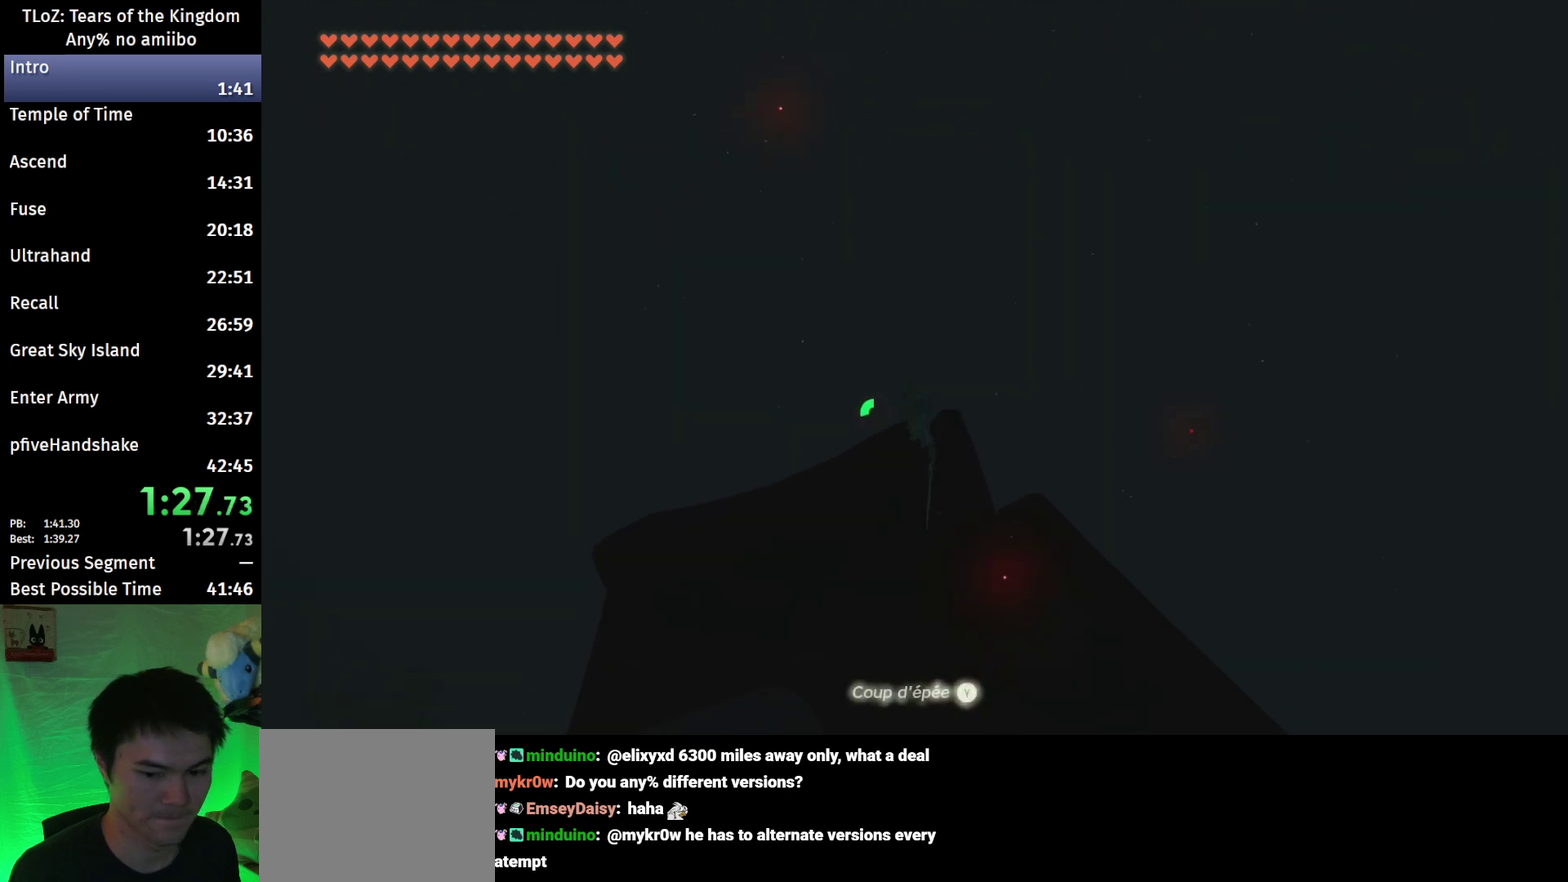
{"buttons": [], "left_stick": "down", "right_stick": "center", "events": [[100, "right_stick", "center"], [133, "left_stick", "down"]]}
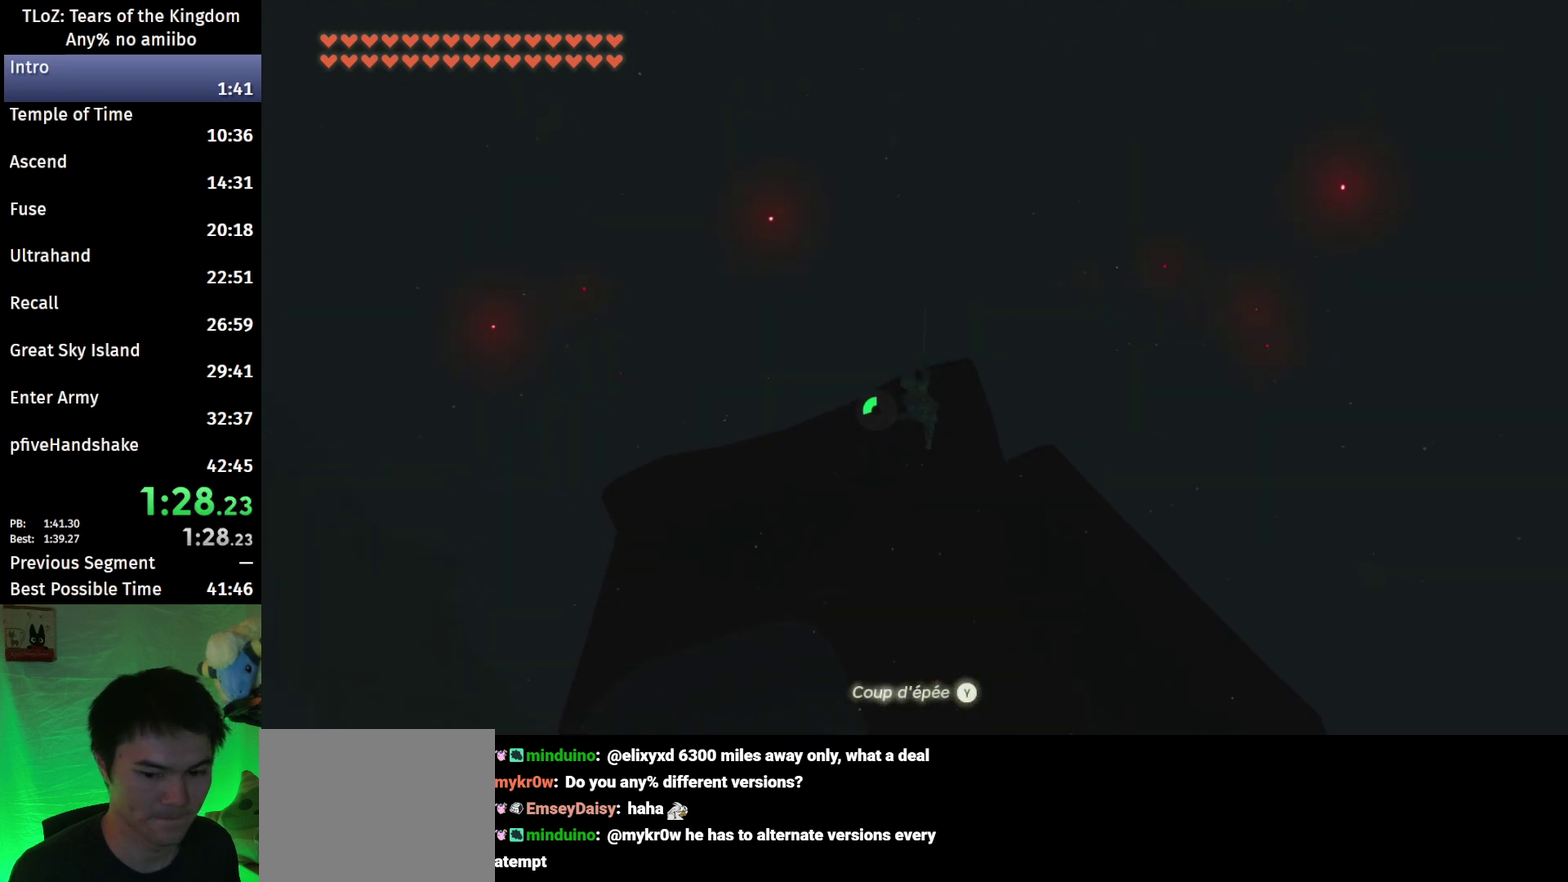
{"buttons": [], "left_stick": "down", "right_stick": "down", "events": [[33, "R1", "down"], [133, "R1", "up"], [167, "B", "down"], [233, "Y", "down"], [300, "B", "up"], [333, "Y", "up"], [467, "right_stick", "down"]]}
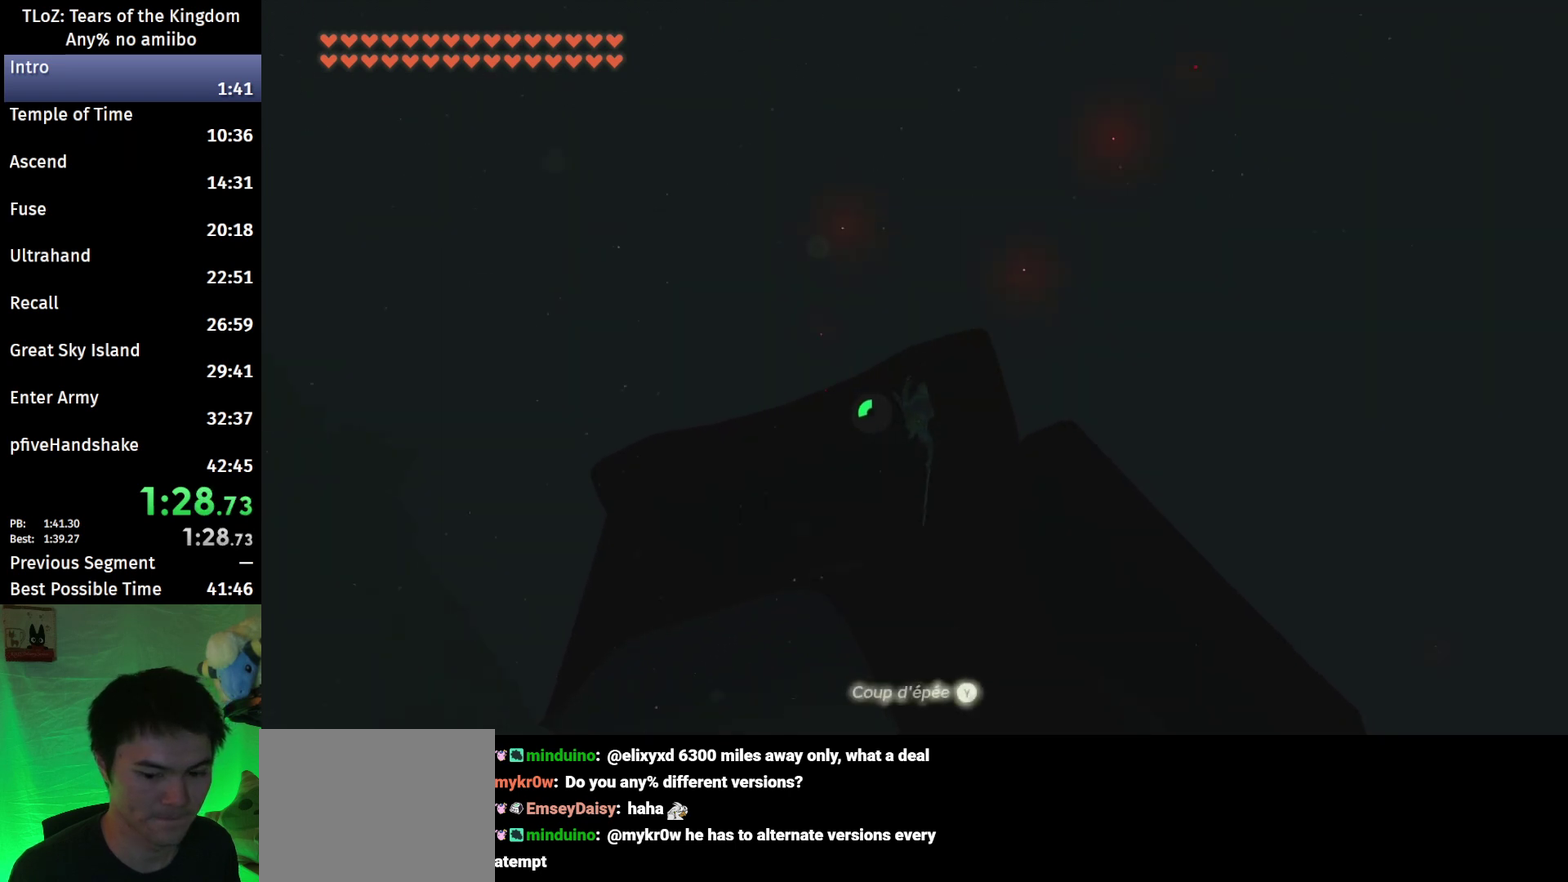
{"buttons": ["R1"], "left_stick": "down", "right_stick": "center", "events": [[133, "right_stick", "center"], [500, "R1", "down"]]}
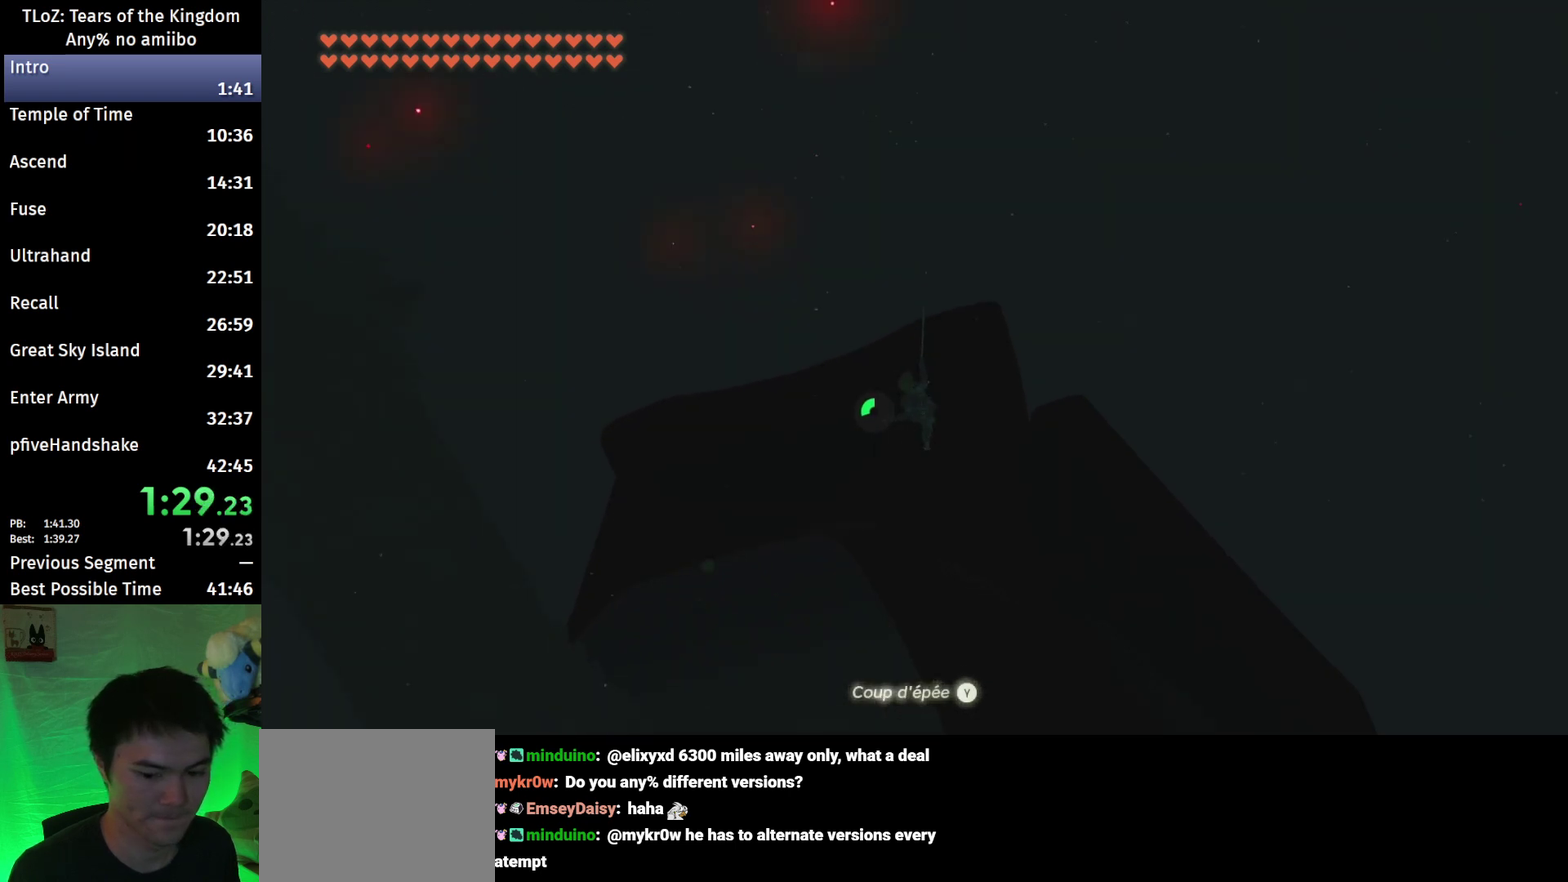
{"buttons": [], "left_stick": "down", "right_stick": "down", "events": [[100, "B", "down"], [100, "R1", "up"], [200, "Y", "down"], [267, "B", "up"], [300, "Y", "up"], [467, "right_stick", "down"]]}
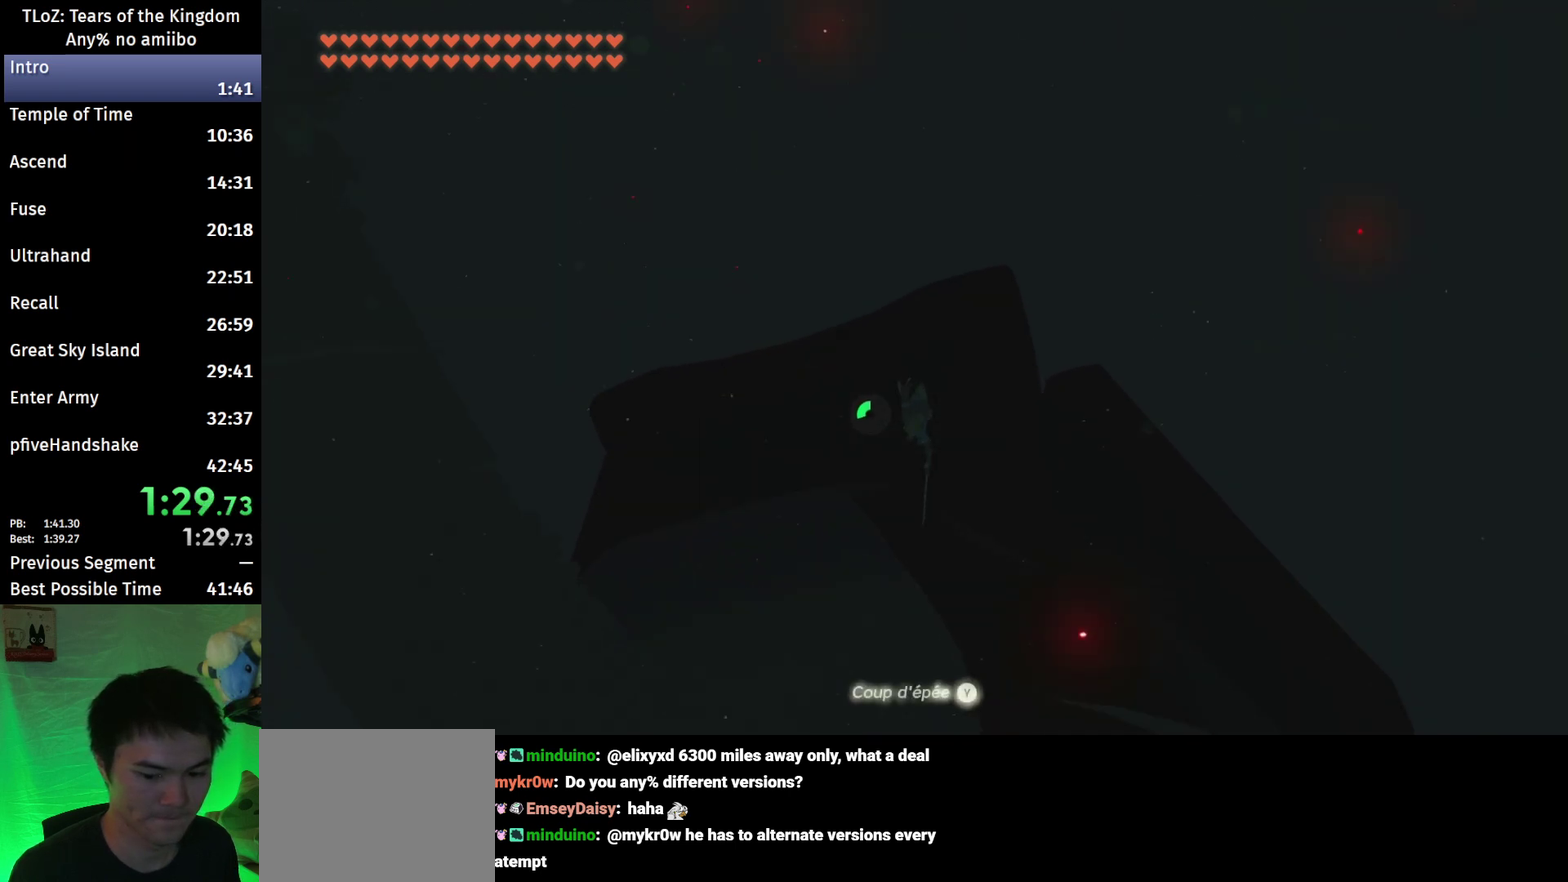
{"buttons": [], "left_stick": "down", "right_stick": "center", "events": [[133, "right_stick", "center"]]}